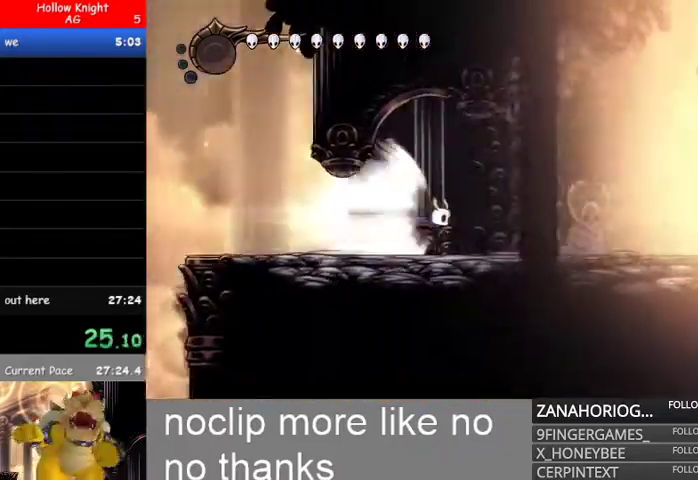
Gameplay with a controller (Xbox layout); each line is a JSON object with the inputs held at the frame after it. "events" lists button and stick changes between this image and that frame as [ms after this image, input, new state], when the widget could be followed in between. Not read: SELECT.
{"buttons": [], "left_stick": "right", "right_stick": "center"}
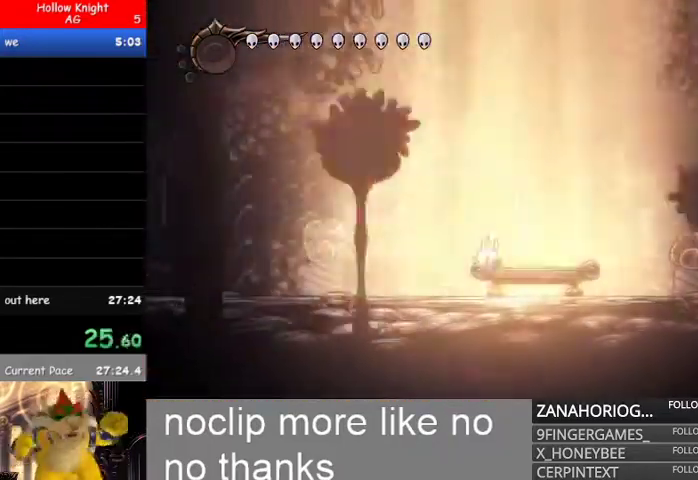
{"buttons": [], "left_stick": "center", "right_stick": "center", "events": [[67, "left_stick", "down-left"], [467, "left_stick", "center"]]}
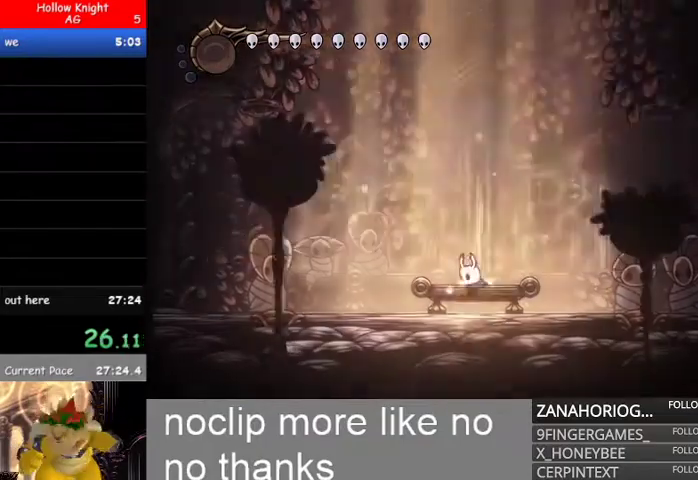
{"buttons": [], "left_stick": "up", "right_stick": "center", "events": [[33, "left_stick", "up"], [233, "left_stick", "center"], [433, "left_stick", "up"]]}
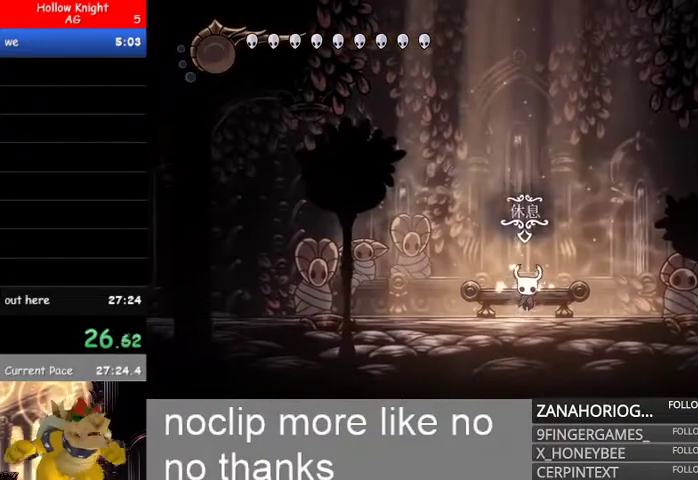
{"buttons": [], "left_stick": "center", "right_stick": "center"}
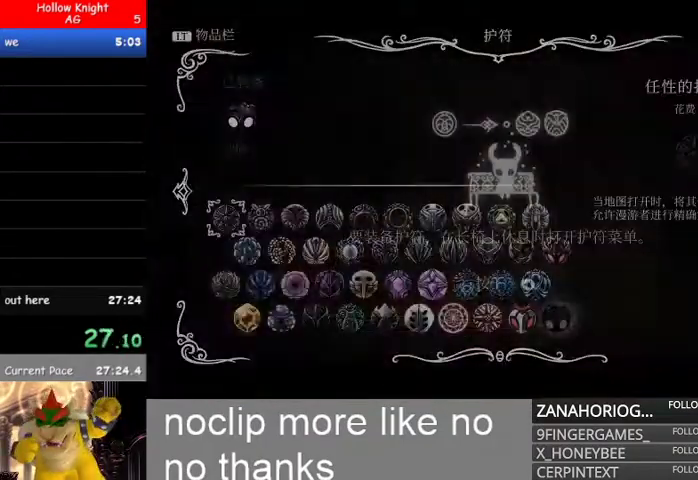
{"buttons": [], "left_stick": "right", "right_stick": "center", "events": [[200, "left_stick", "down"], [333, "left_stick", "center"], [500, "left_stick", "right"]]}
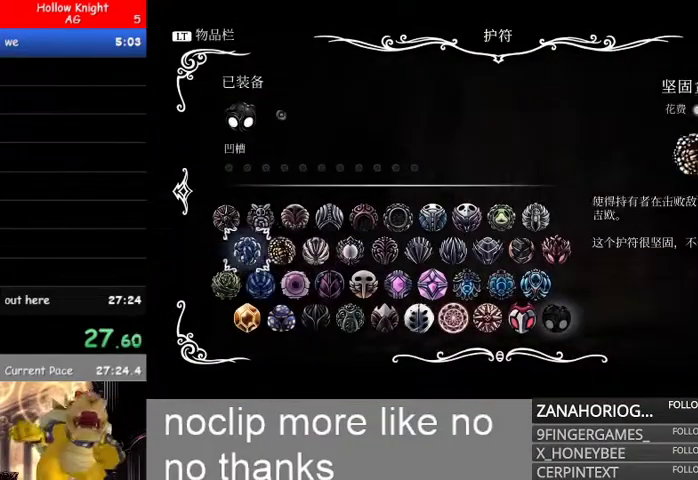
{"buttons": [], "left_stick": "center", "right_stick": "center", "events": [[100, "left_stick", "center"], [200, "left_stick", "right"], [300, "left_stick", "center"], [400, "left_stick", "right"], [467, "left_stick", "center"]]}
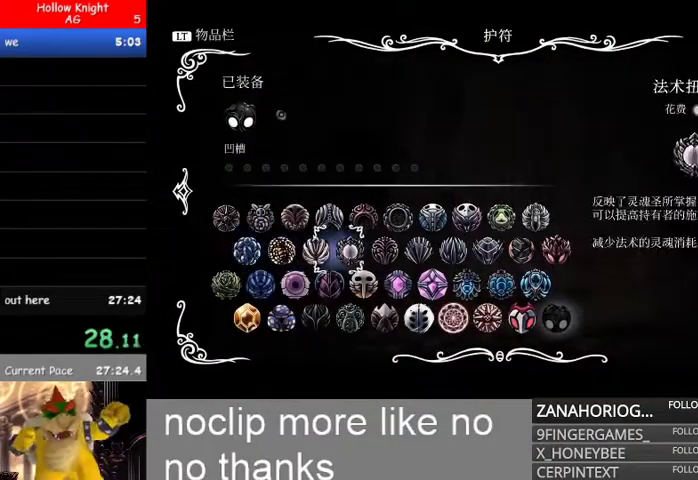
{"buttons": [], "left_stick": "right", "right_stick": "center", "events": [[67, "left_stick", "up"], [200, "left_stick", "center"], [467, "left_stick", "right"]]}
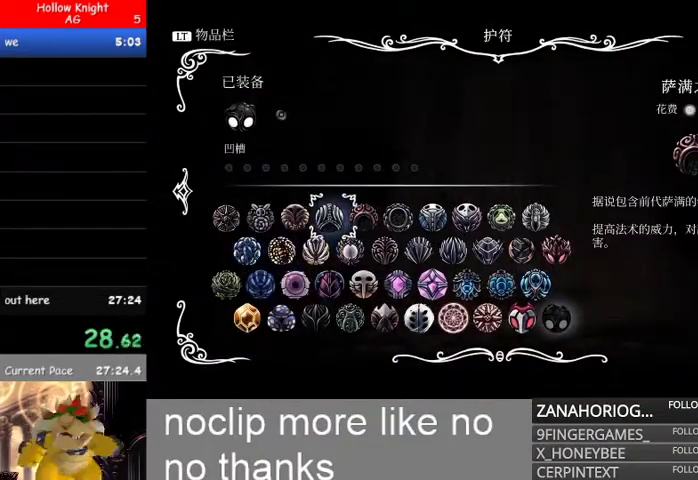
{"buttons": [], "left_stick": "right", "right_stick": "center", "events": [[100, "left_stick", "center"], [200, "A", "down"], [333, "A", "up"], [400, "left_stick", "right"]]}
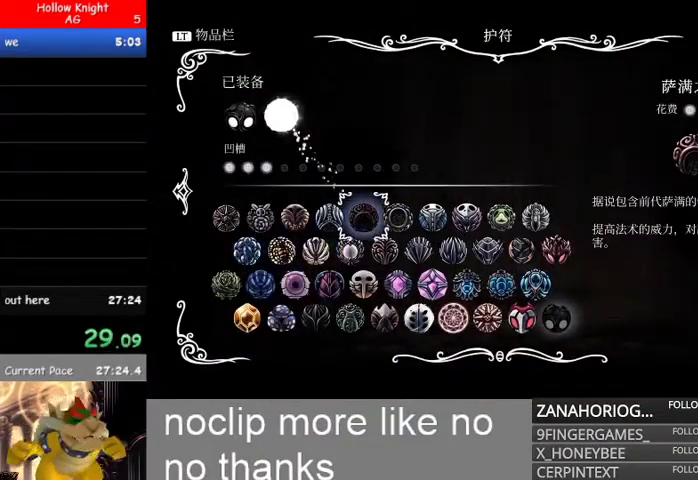
{"buttons": [], "left_stick": "center", "right_stick": "center", "events": [[33, "left_stick", "center"], [133, "left_stick", "right"], [233, "left_stick", "center"], [333, "left_stick", "right"], [467, "left_stick", "center"]]}
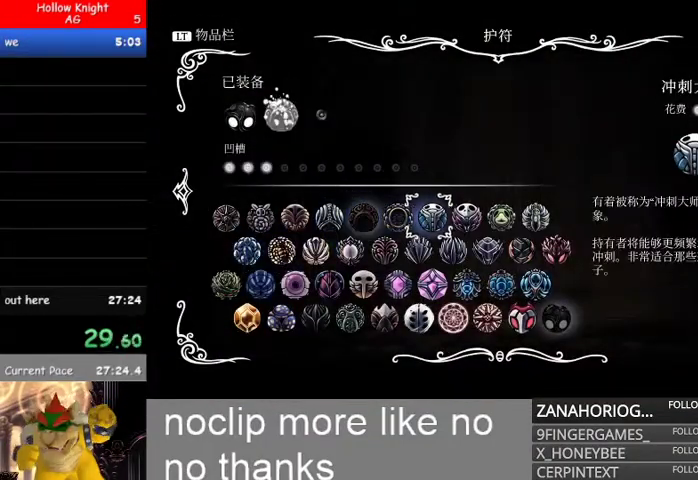
{"buttons": [], "left_stick": "center", "right_stick": "center", "events": [[200, "A", "down"], [300, "A", "up"]]}
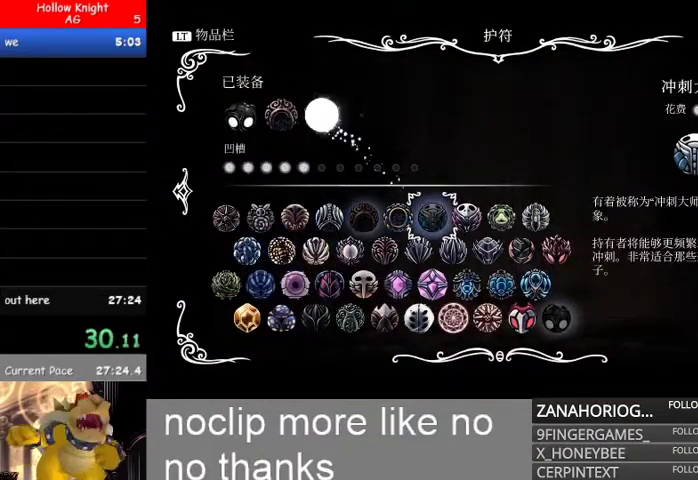
{"buttons": [], "left_stick": "center", "right_stick": "center", "events": [[67, "left_stick", "right"], [233, "left_stick", "center"], [367, "A", "down"], [467, "A", "up"]]}
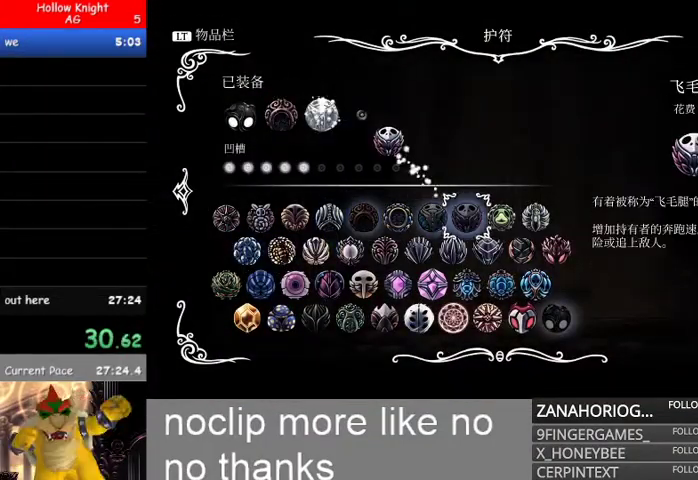
{"buttons": [], "left_stick": "center", "right_stick": "center", "events": [[233, "left_stick", "down"], [400, "left_stick", "center"]]}
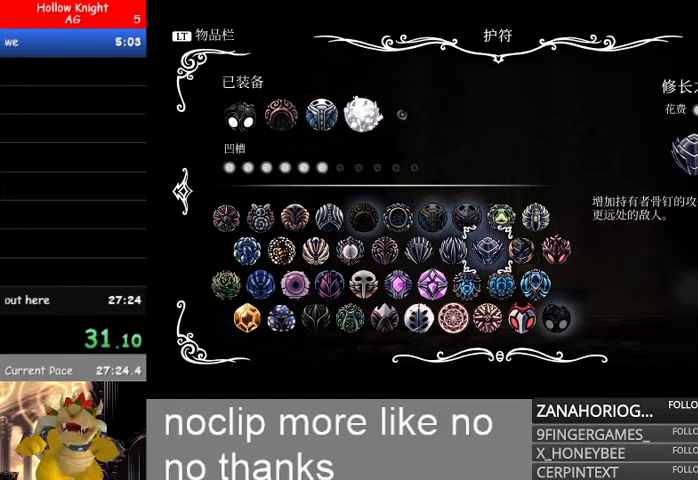
{"buttons": [], "left_stick": "down", "right_stick": "center", "events": [[67, "left_stick", "left"], [233, "left_stick", "center"], [333, "A", "down"], [433, "A", "up"], [500, "left_stick", "down"]]}
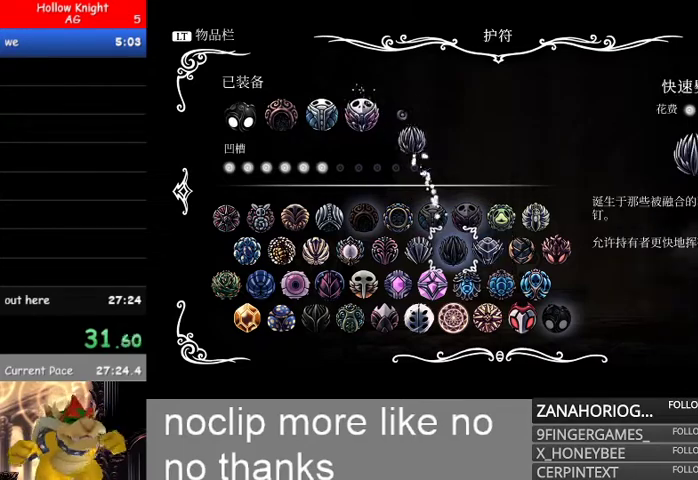
{"buttons": [], "left_stick": "down", "right_stick": "center", "events": [[167, "left_stick", "center"], [267, "left_stick", "down"], [400, "left_stick", "center"], [467, "left_stick", "down"]]}
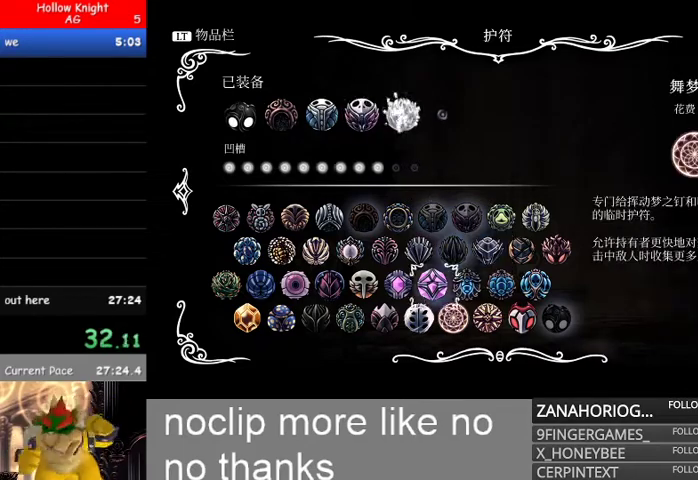
{"buttons": [], "left_stick": "center", "right_stick": "center", "events": [[133, "left_stick", "center"], [300, "left_stick", "left"], [500, "left_stick", "center"]]}
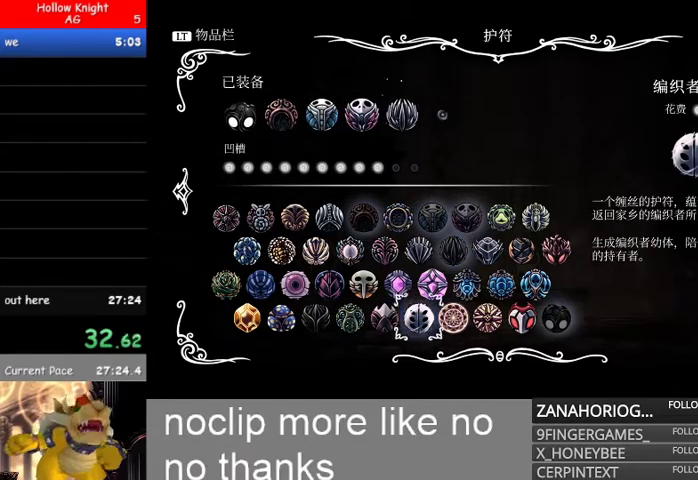
{"buttons": [], "left_stick": "left", "right_stick": "center", "events": [[33, "left_stick", "left"], [200, "left_stick", "center"], [267, "left_stick", "left"], [367, "left_stick", "center"], [467, "left_stick", "left"]]}
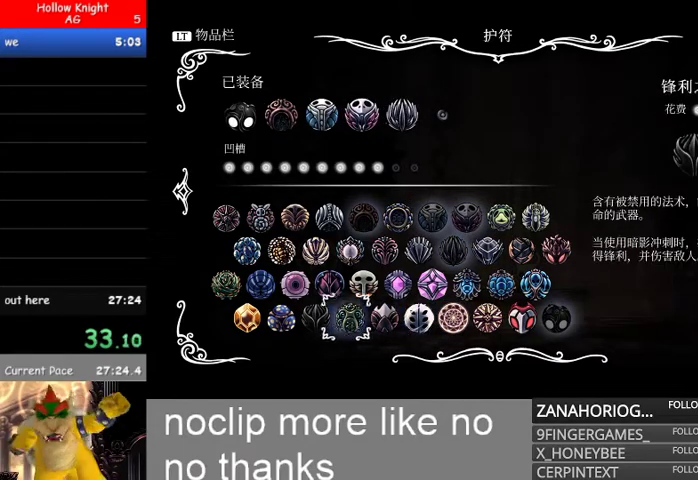
{"buttons": [], "left_stick": "center", "right_stick": "center", "events": [[133, "left_stick", "center"], [267, "A", "down"], [333, "A", "up"]]}
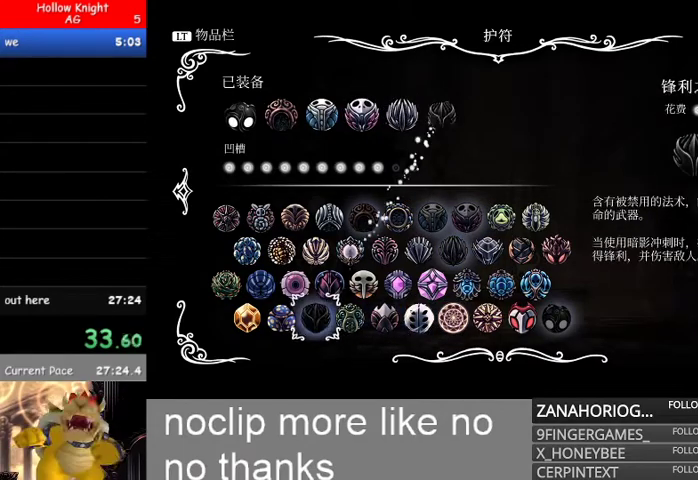
{"buttons": ["B"], "left_stick": "center", "right_stick": "center", "events": [[33, "B", "down"], [133, "B", "up"], [333, "left_stick", "down"], [467, "B", "down"], [500, "left_stick", "center"]]}
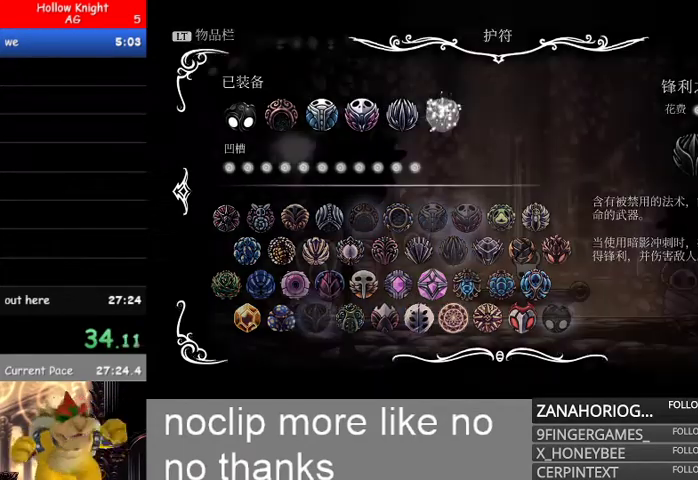
{"buttons": [], "left_stick": "center", "right_stick": "center", "events": [[100, "B", "up"], [333, "left_stick", "down"], [500, "left_stick", "center"]]}
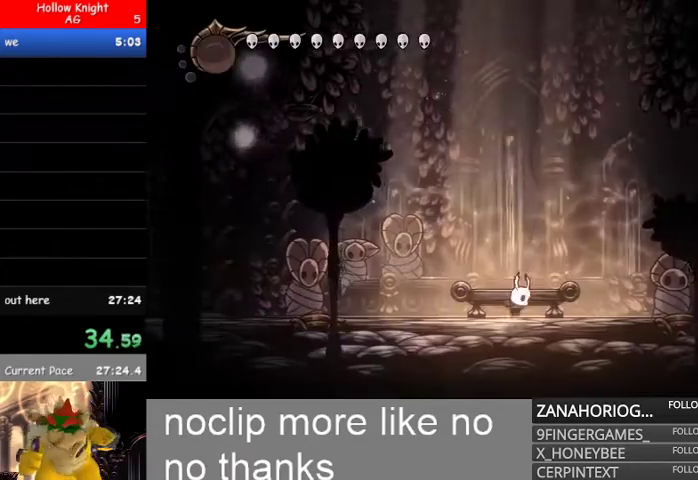
{"buttons": [], "left_stick": "center", "right_stick": "center", "events": [[33, "START", "down"], [200, "START", "up"]]}
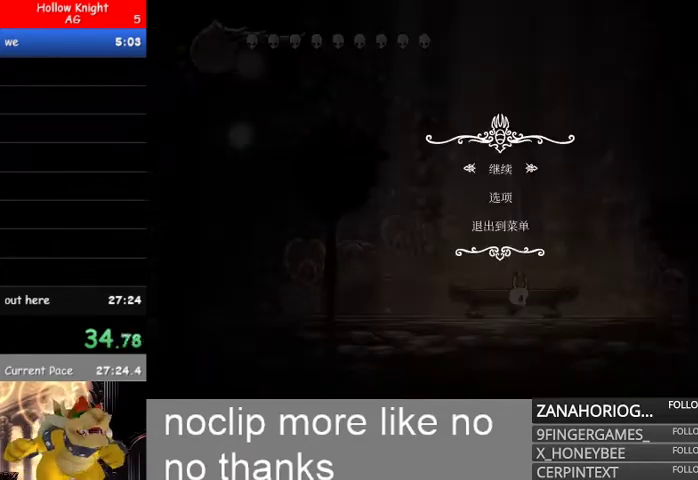
{"buttons": [], "left_stick": "center", "right_stick": "center", "events": [[33, "left_stick", "down"], [133, "A", "down"], [200, "left_stick", "center"], [233, "A", "up"]]}
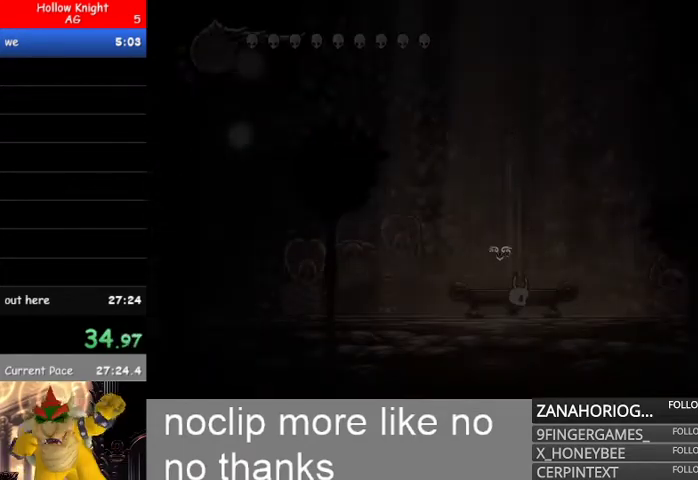
{"buttons": ["B"], "left_stick": "center", "right_stick": "center", "events": [[233, "B", "down"], [333, "B", "up"], [433, "B", "down"]]}
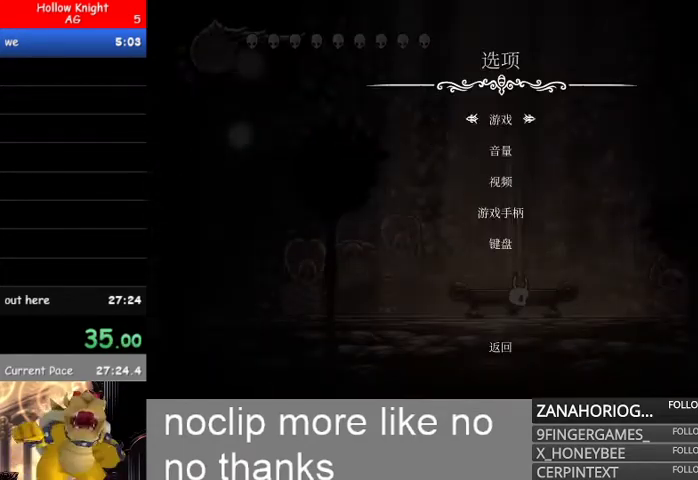
{"buttons": [], "left_stick": "center", "right_stick": "center", "events": [[33, "B", "up"], [133, "B", "down"], [200, "B", "up"]]}
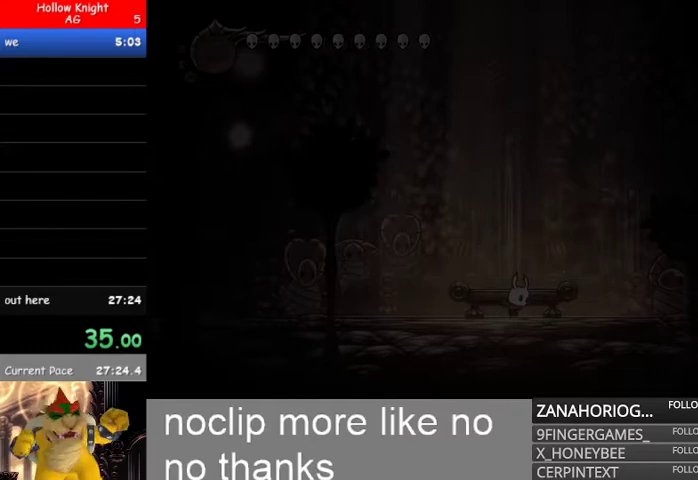
{"buttons": [], "left_stick": "center", "right_stick": "center", "events": []}
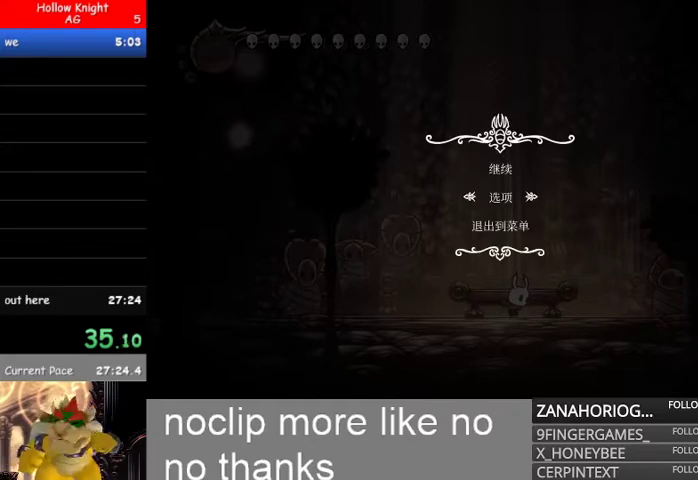
{"buttons": [], "left_stick": "up", "right_stick": "center", "events": [[267, "left_stick", "up"], [400, "left_stick", "center"], [500, "left_stick", "up"]]}
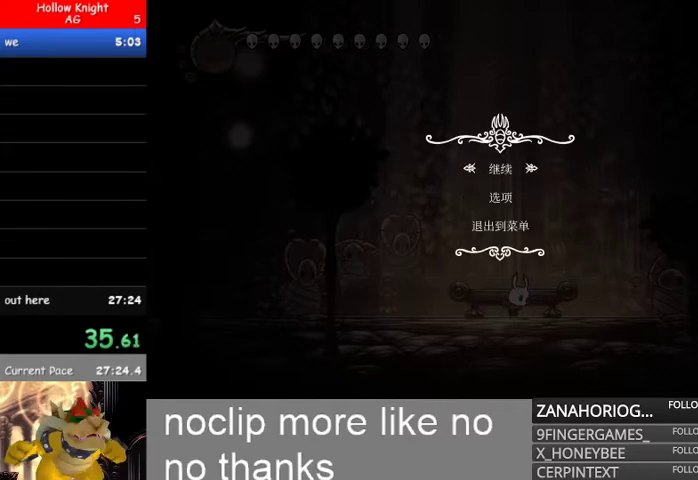
{"buttons": [], "left_stick": "center", "right_stick": "center", "events": [[200, "left_stick", "center"], [300, "A", "down"], [400, "A", "up"]]}
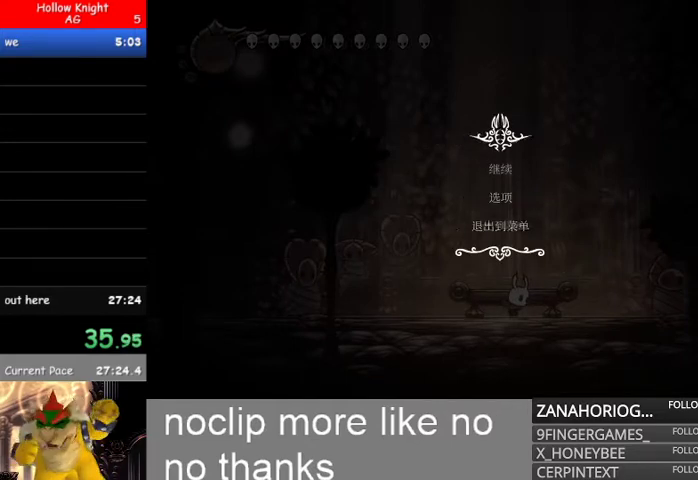
{"buttons": [], "left_stick": "center", "right_stick": "center", "events": []}
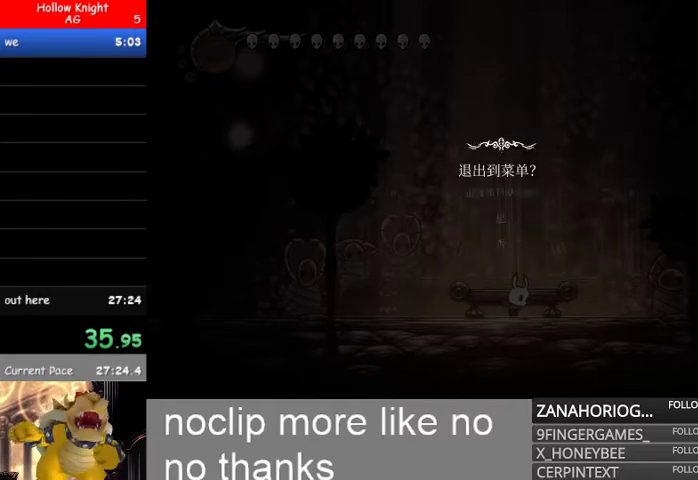
{"buttons": [], "left_stick": "center", "right_stick": "center", "events": [[267, "left_stick", "up"], [367, "A", "down"], [433, "A", "up"], [433, "left_stick", "center"]]}